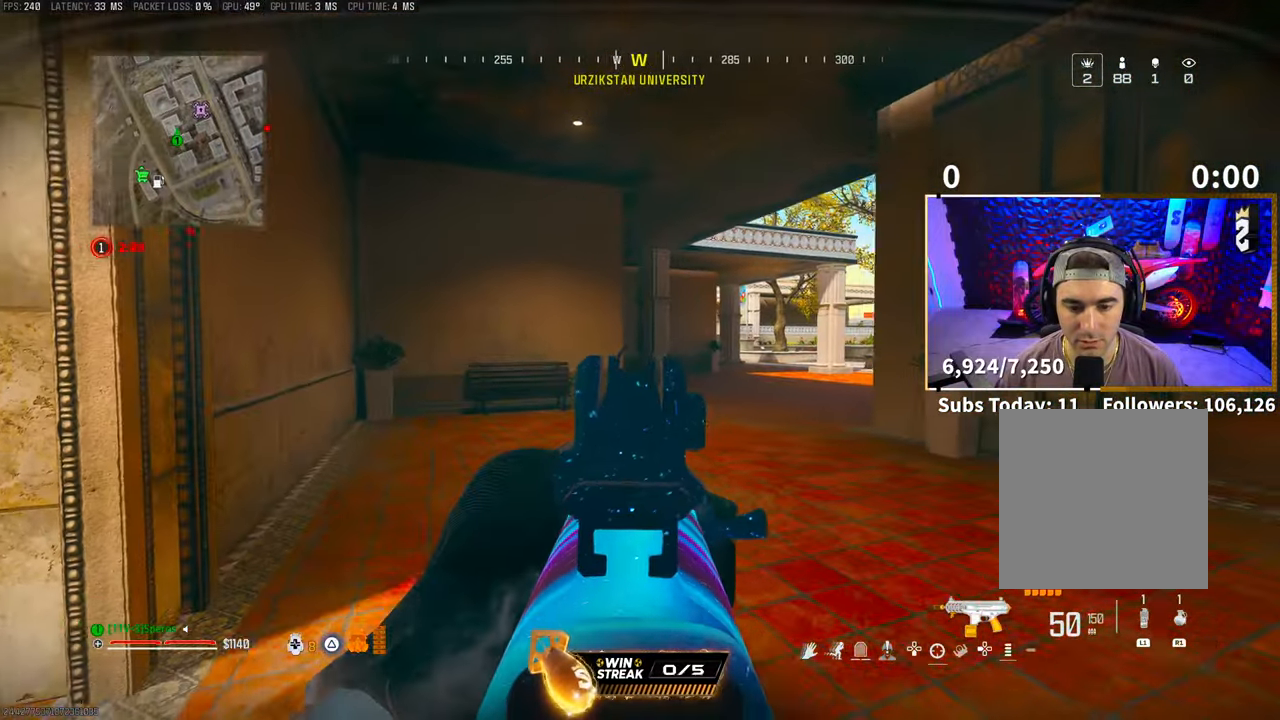
Gameplay with a controller (PlayStation layout); each line is a JSON object with the inputs held at the frame after it. "events" lists button and stick changes between this image and that frame as [ms after this image, input, new state], when the widget could be followed in between. Not read: R3.
{"buttons": ["L3"], "left_stick": "up", "right_stick": "left", "events": [[83, "L2", "up"], [83, "right_stick", "left"], [133, "left_stick", "left"], [350, "left_stick", "up"], [400, "L3", "down"]]}
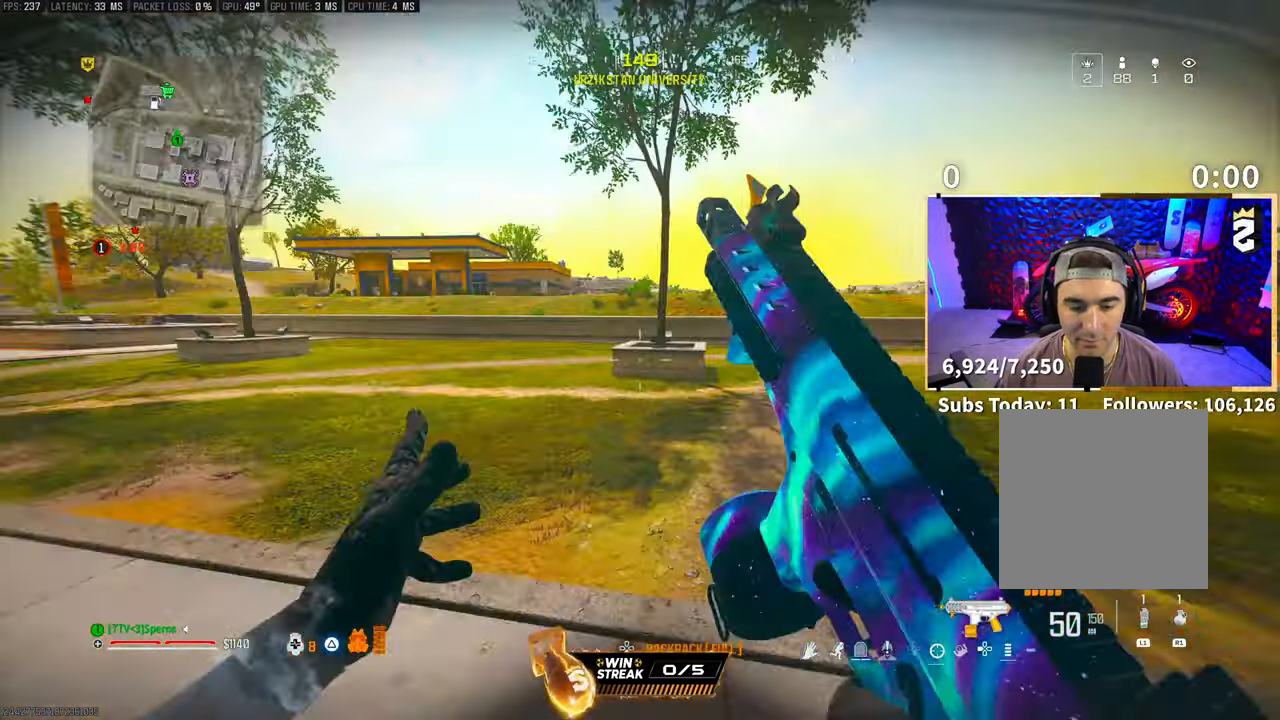
{"buttons": ["CROSS"], "left_stick": "down", "right_stick": "left", "events": [[33, "L3", "up"], [400, "CROSS", "down"], [400, "left_stick", "up-right"], [500, "left_stick", "down"]]}
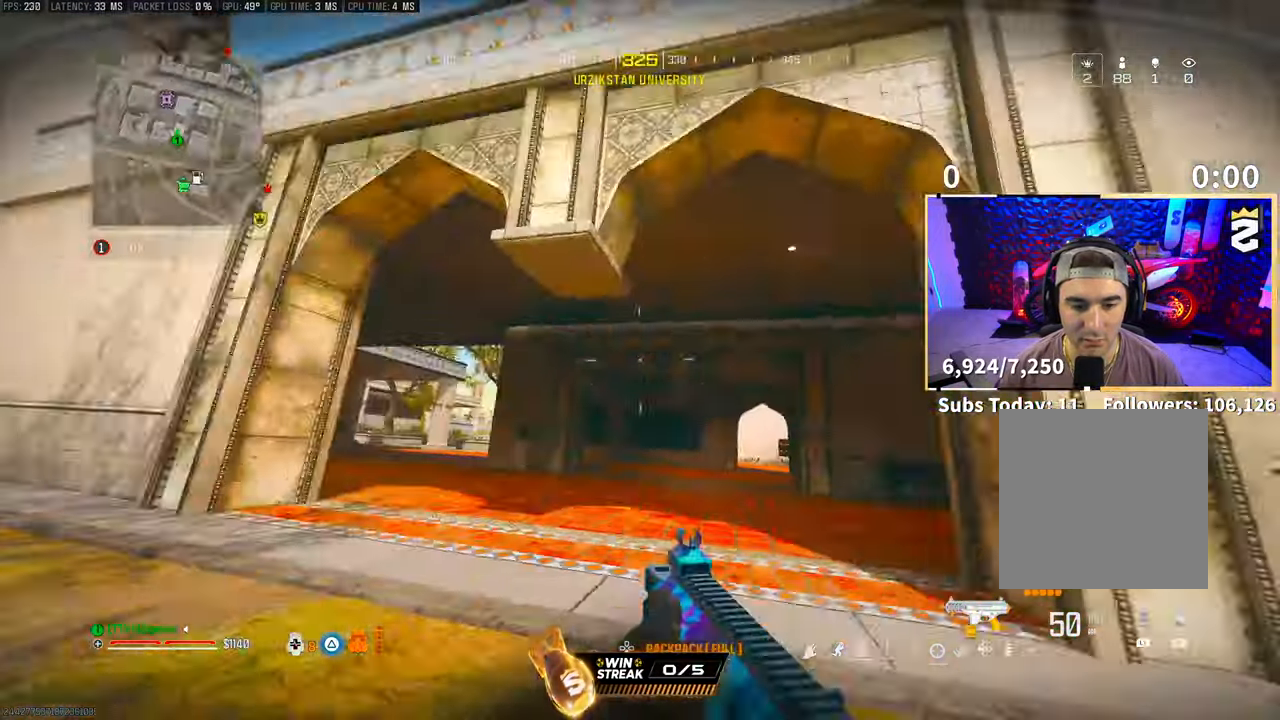
{"buttons": [], "left_stick": "left", "right_stick": "left", "events": [[50, "CROSS", "up"], [100, "right_stick", "center"], [383, "CROSS", "down"], [400, "left_stick", "down-right"], [433, "right_stick", "left"], [450, "CROSS", "up"], [500, "left_stick", "left"]]}
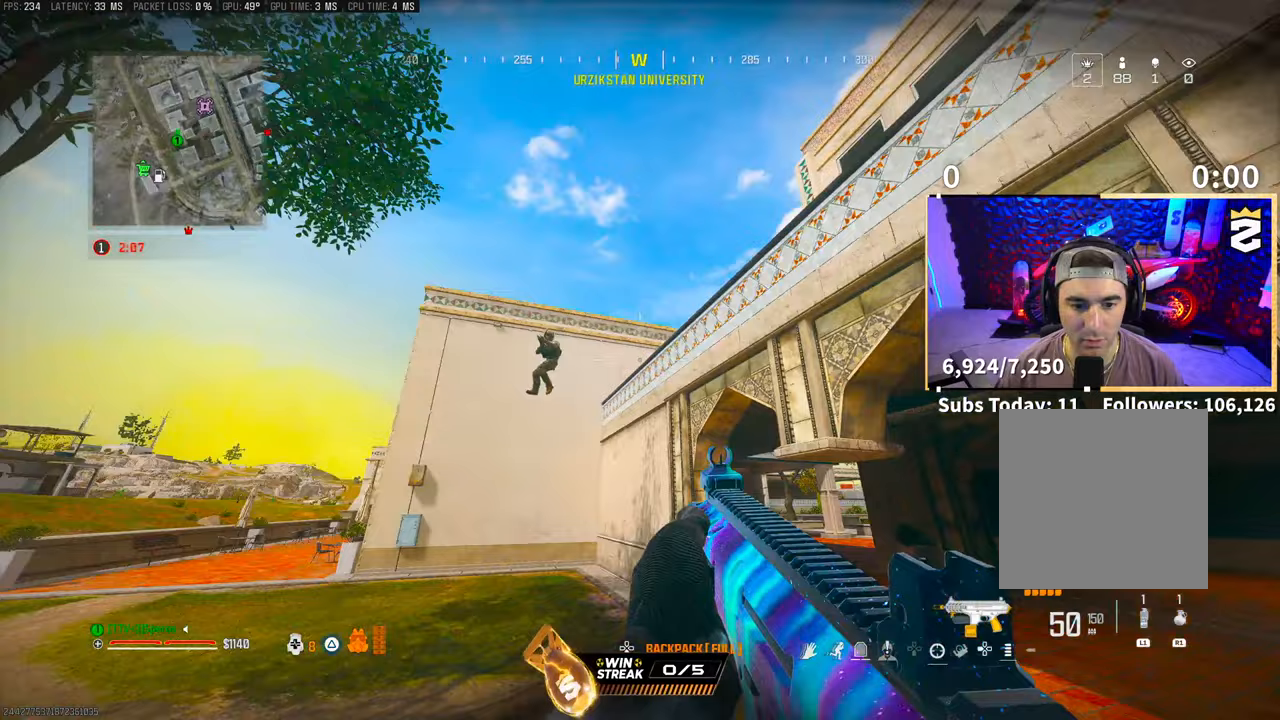
{"buttons": ["L2", "R2"], "left_stick": "right", "right_stick": "center", "events": [[33, "L2", "down"], [83, "right_stick", "down"], [100, "R2", "down"], [283, "right_stick", "left"], [350, "left_stick", "right"], [383, "right_stick", "center"]]}
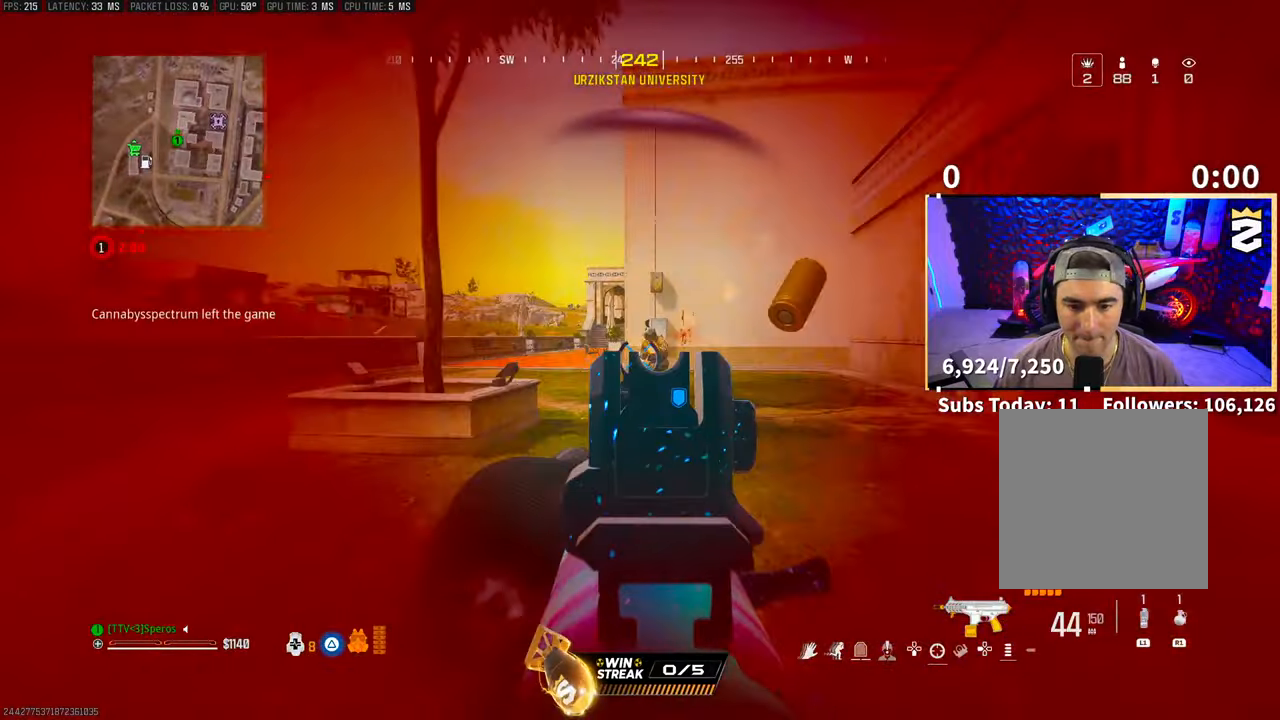
{"buttons": ["L2", "R2"], "left_stick": "right", "right_stick": "center", "events": [[50, "CROSS", "down"], [150, "CROSS", "up"], [150, "right_stick", "down"], [250, "CROSS", "down"], [350, "CROSS", "up"], [383, "right_stick", "center"]]}
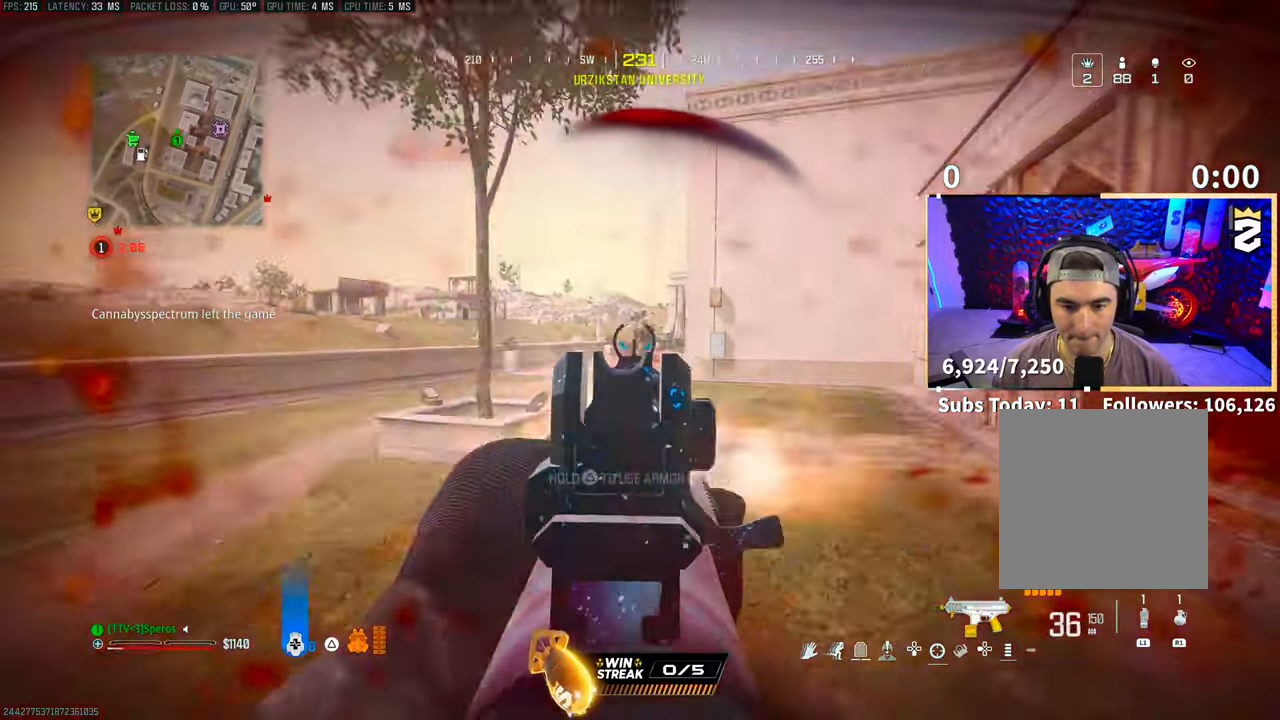
{"buttons": [], "left_stick": "down-left", "right_stick": "center", "events": [[150, "CROSS", "down"], [183, "left_stick", "left"], [250, "CROSS", "up"], [333, "CROSS", "down"], [433, "L2", "up"], [450, "CROSS", "up"], [450, "R2", "up"], [450, "left_stick", "down-left"]]}
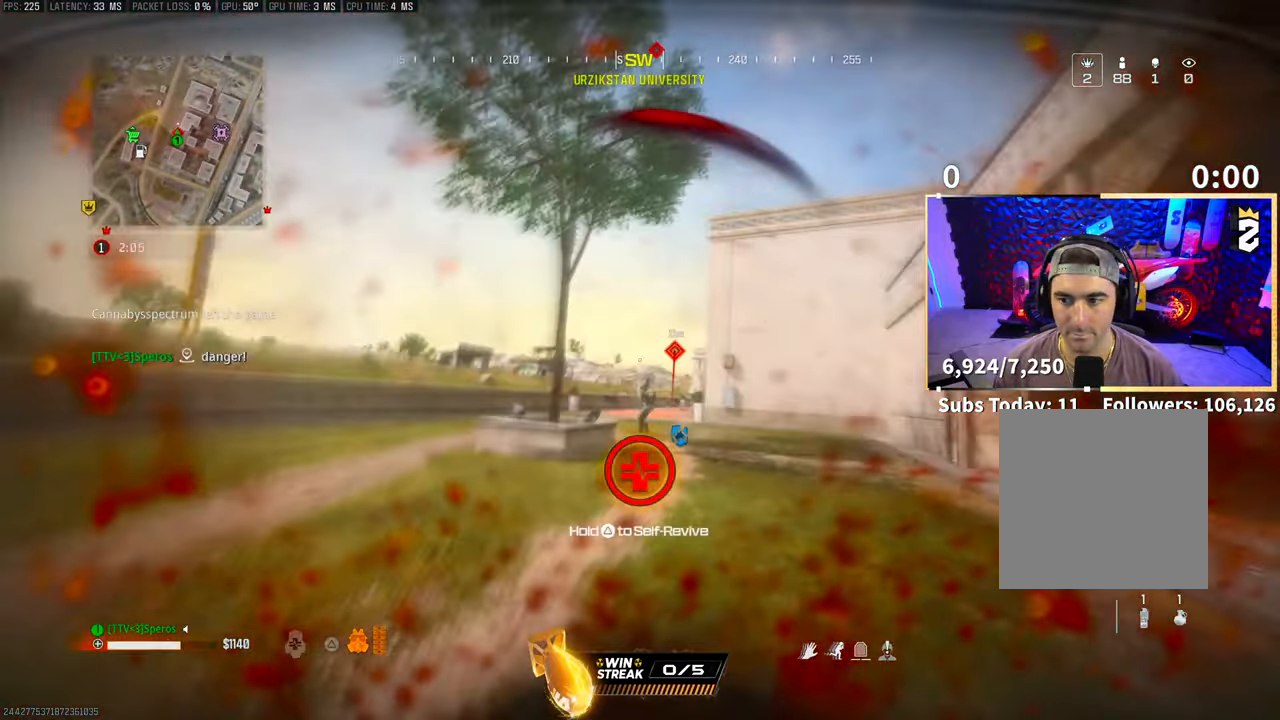
{"buttons": [], "left_stick": "left", "right_stick": "center", "events": [[50, "left_stick", "down"], [200, "left_stick", "down-left"], [450, "left_stick", "left"]]}
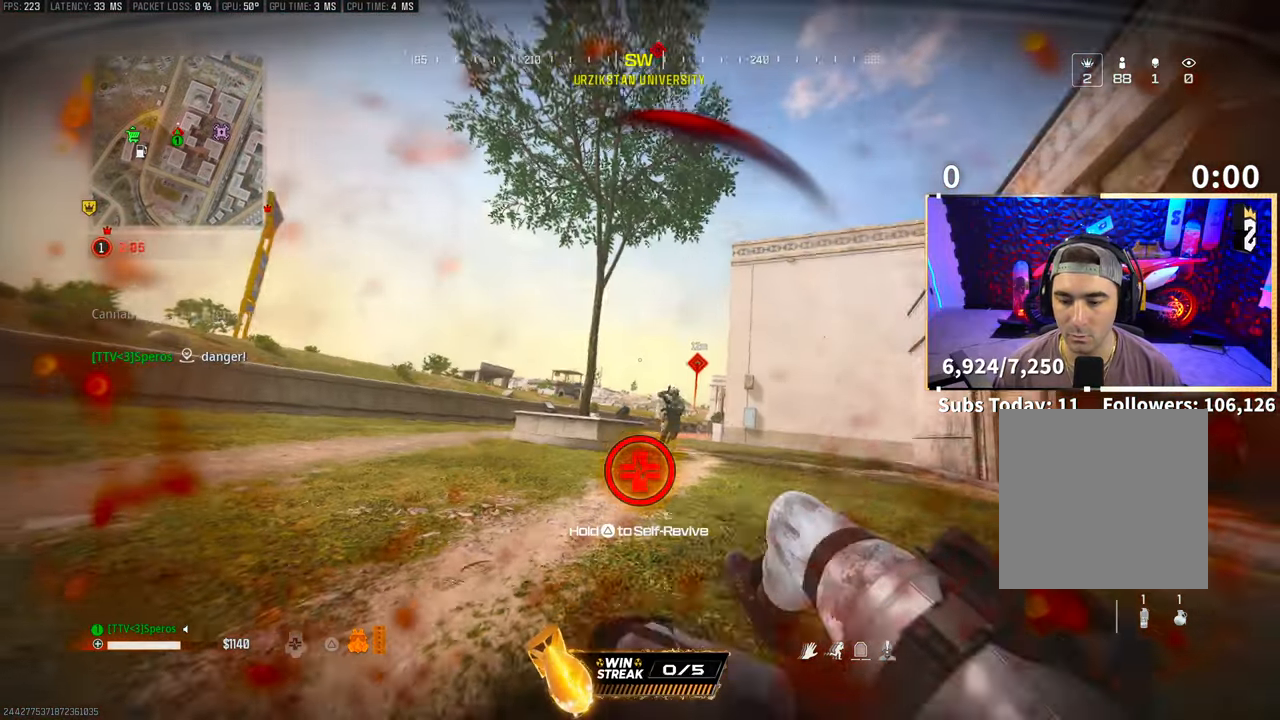
{"buttons": [], "left_stick": "down-left", "right_stick": "center", "events": [[83, "left_stick", "up-left"], [300, "left_stick", "left"], [400, "left_stick", "down-left"]]}
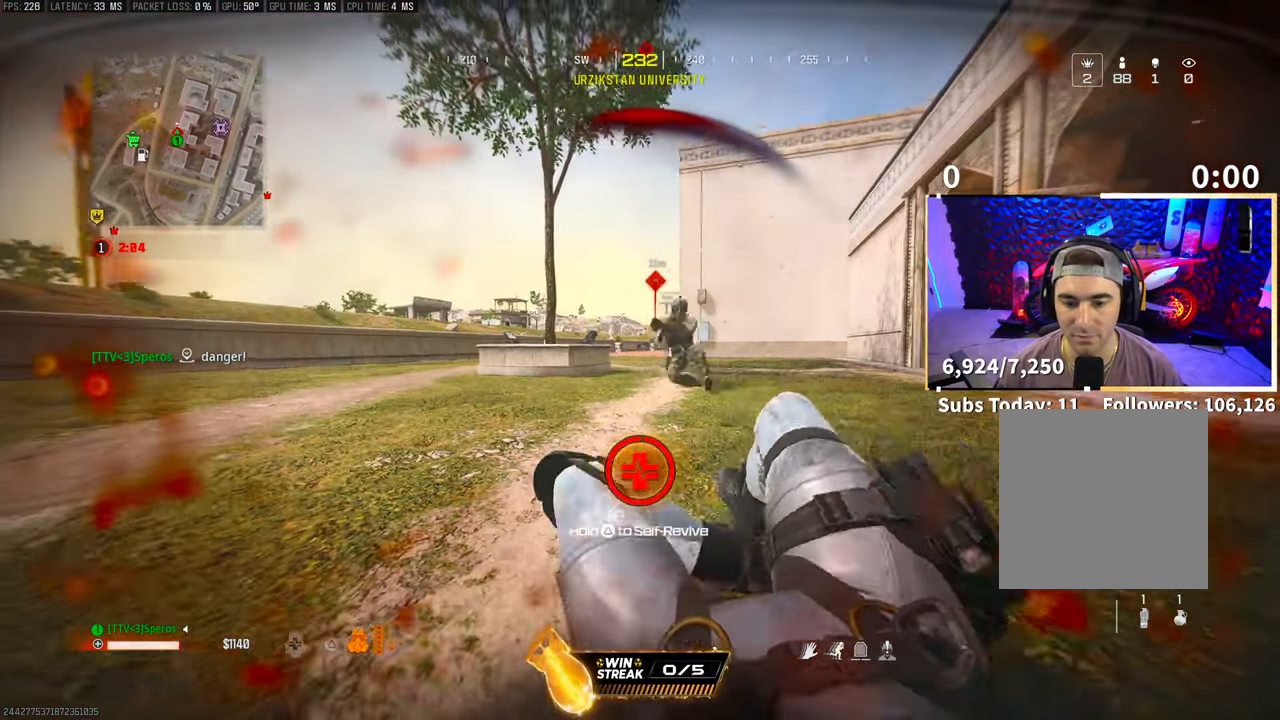
{"buttons": [], "left_stick": "center", "right_stick": "center"}
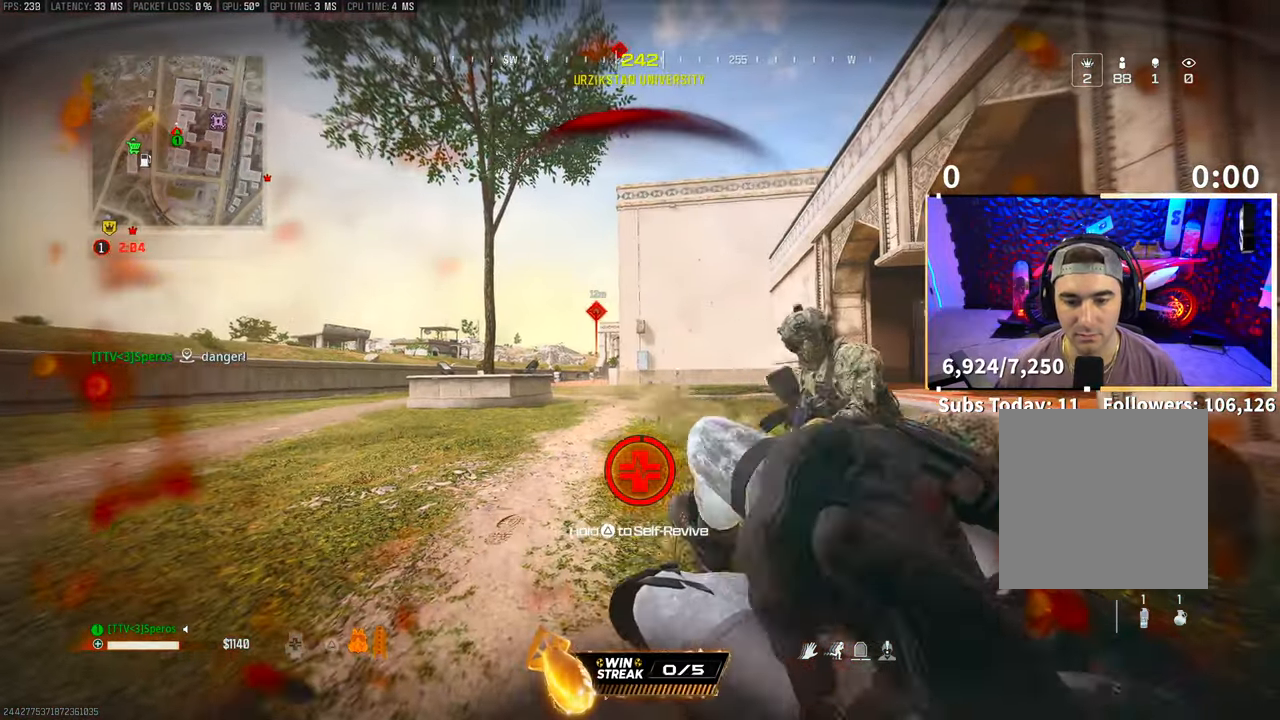
{"buttons": [], "left_stick": "center", "right_stick": "center", "events": [[100, "right_stick", "down-right"], [183, "right_stick", "right"], [350, "right_stick", "center"]]}
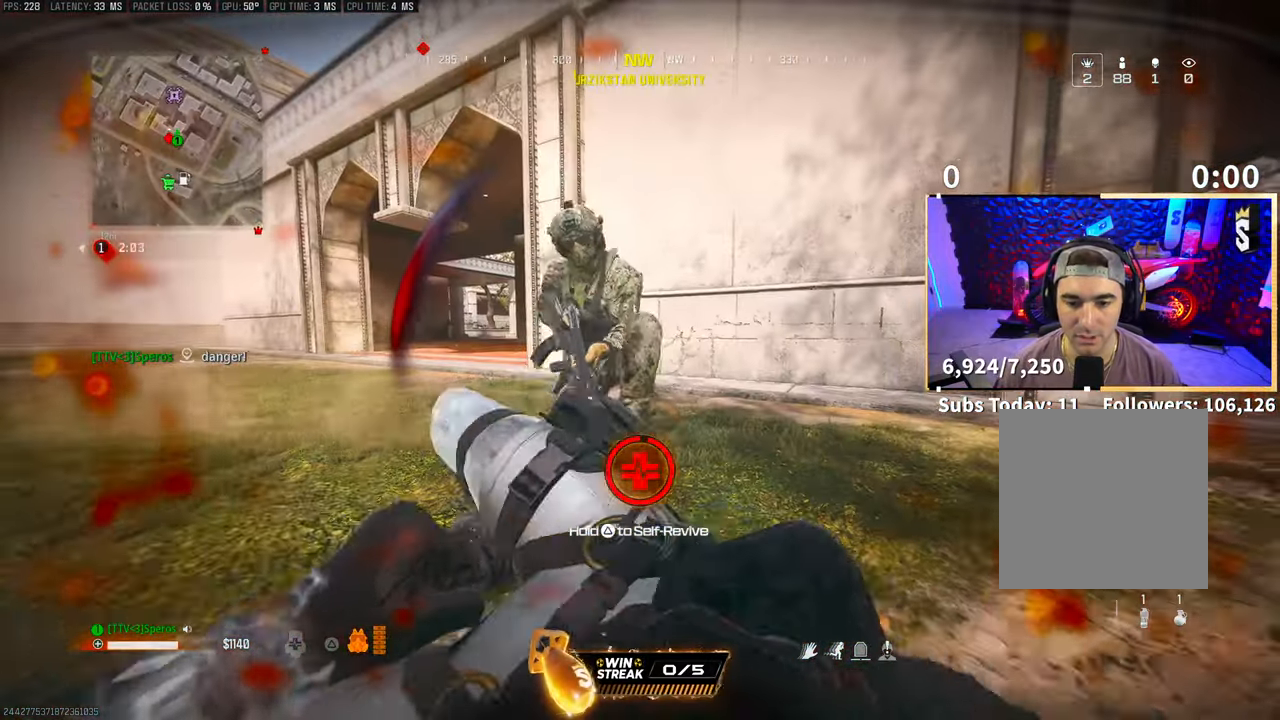
{"buttons": ["TRIANGLE"], "left_stick": "center", "right_stick": "center", "events": [[50, "left_stick", "down"], [133, "TRIANGLE", "down"], [250, "left_stick", "center"]]}
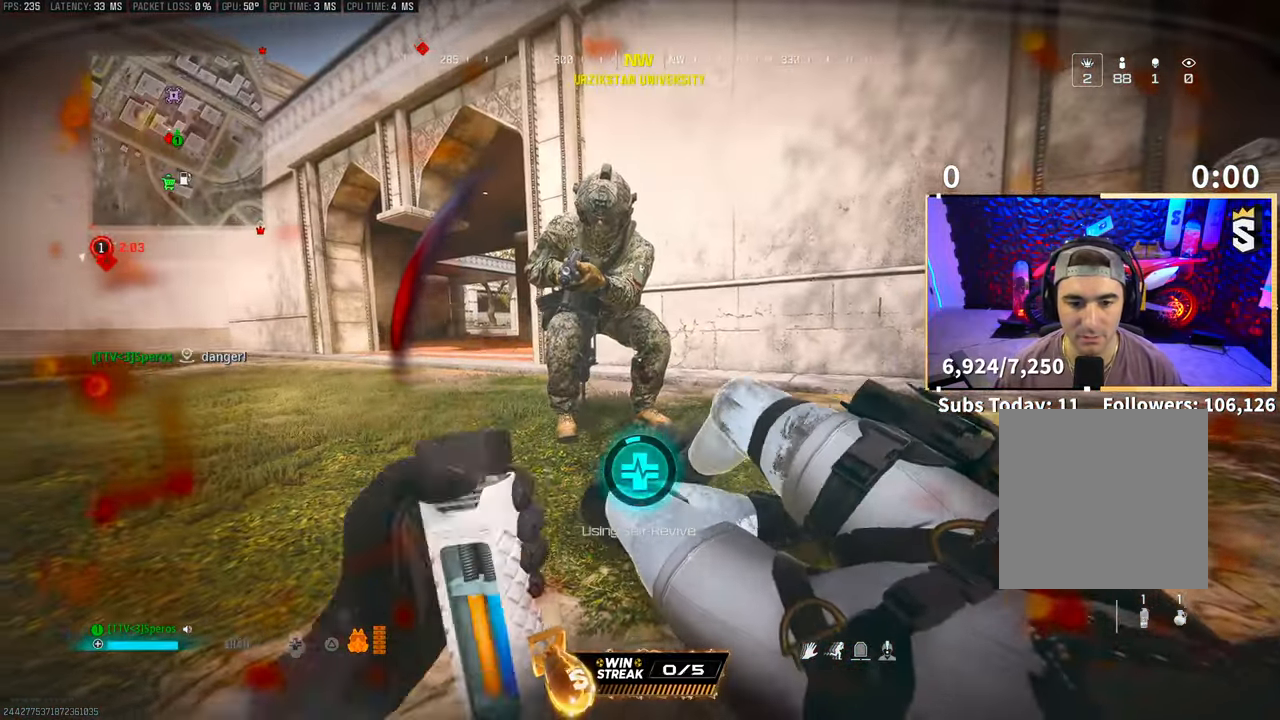
{"buttons": ["TRIANGLE"], "left_stick": "center", "right_stick": "up-left", "events": [[500, "right_stick", "up-left"]]}
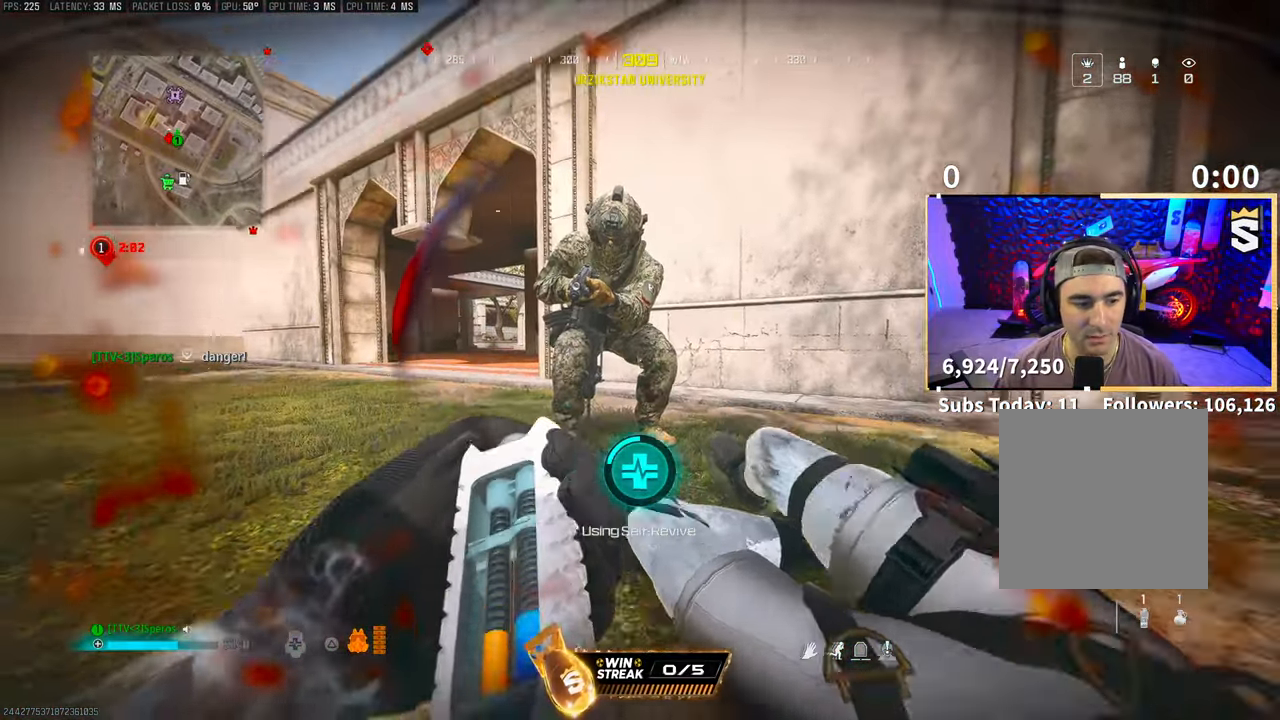
{"buttons": ["TRIANGLE"], "left_stick": "center", "right_stick": "center", "events": [[83, "right_stick", "center"]]}
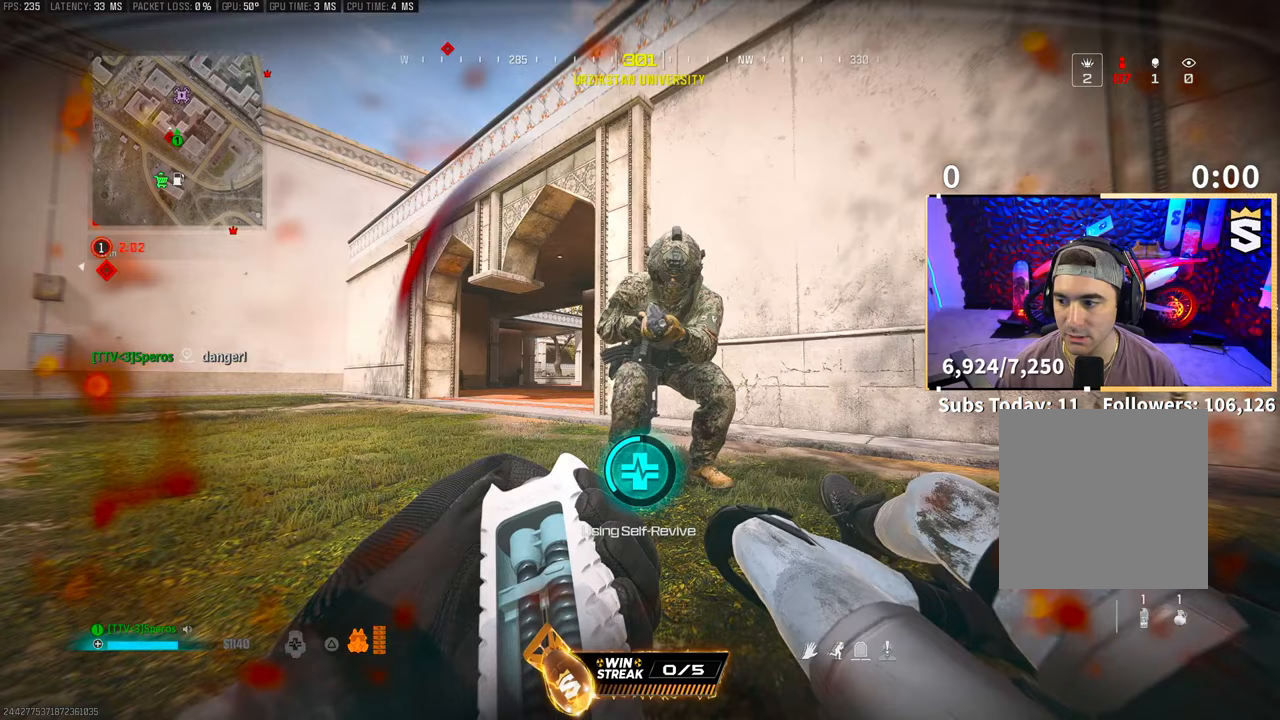
{"buttons": ["TRIANGLE"], "left_stick": "center", "right_stick": "center", "events": []}
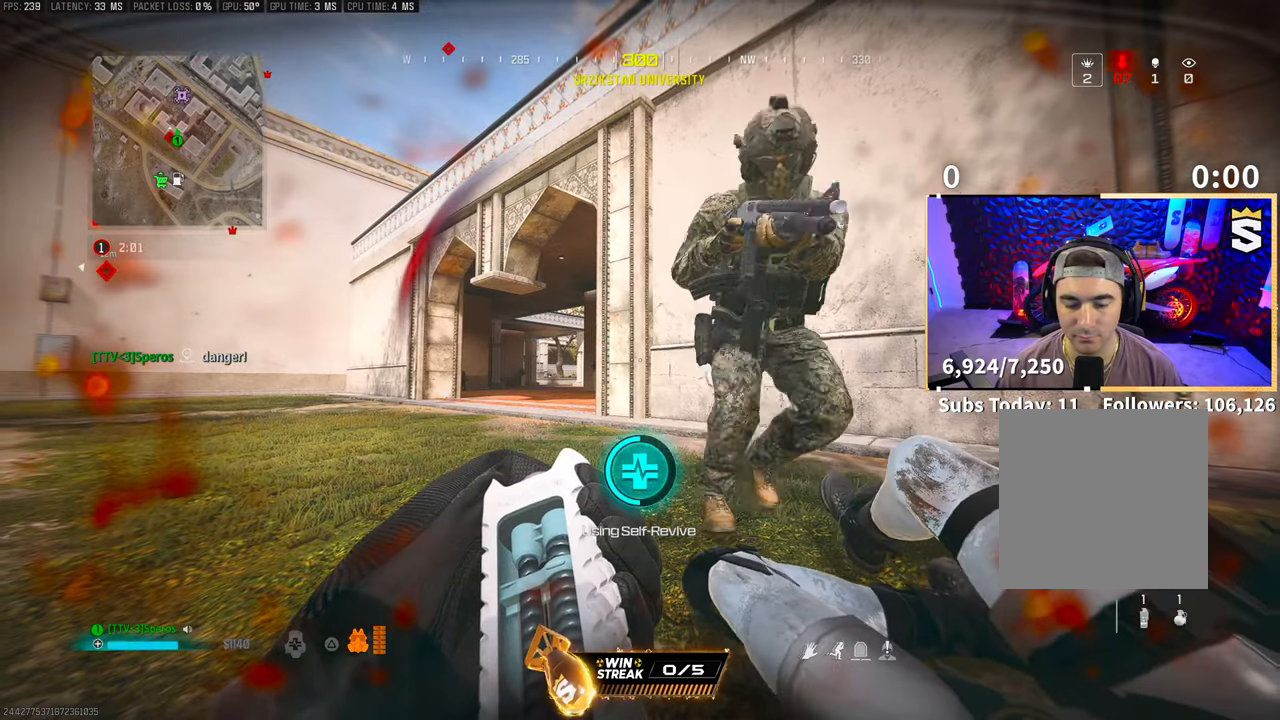
{"buttons": ["TRIANGLE"], "left_stick": "center", "right_stick": "center", "events": []}
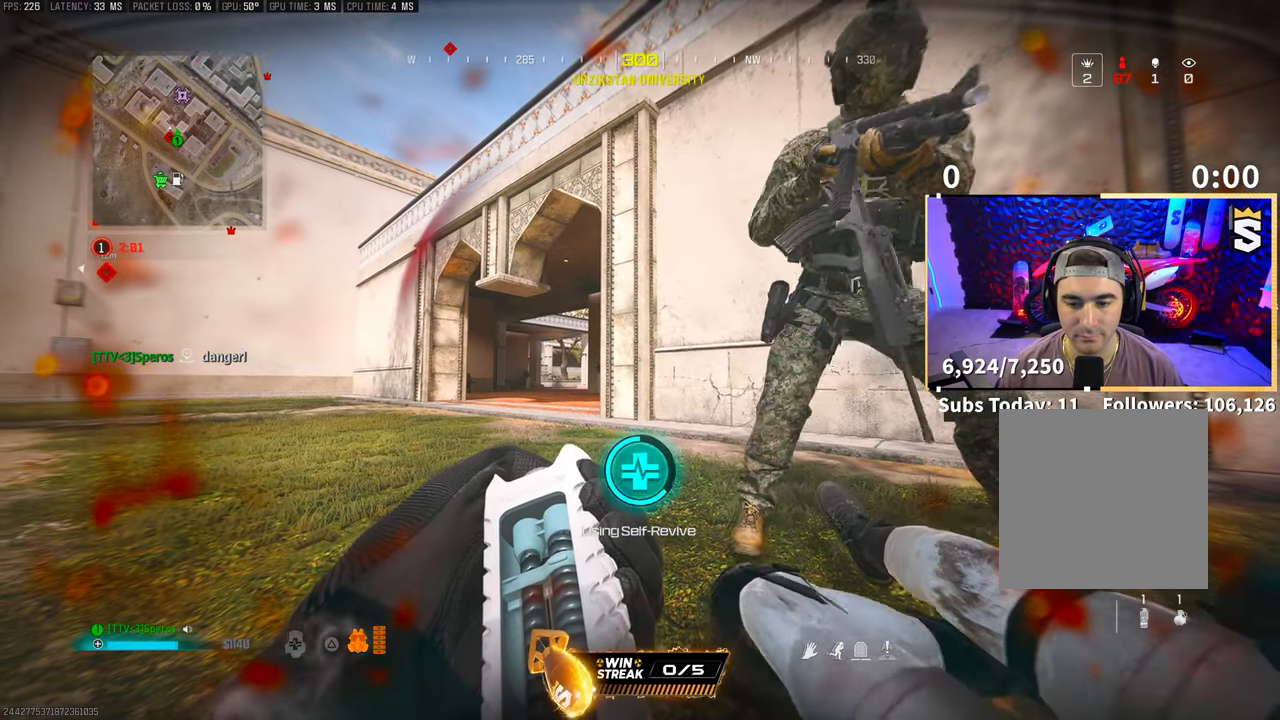
{"buttons": ["TRIANGLE"], "left_stick": "center", "right_stick": "center", "events": []}
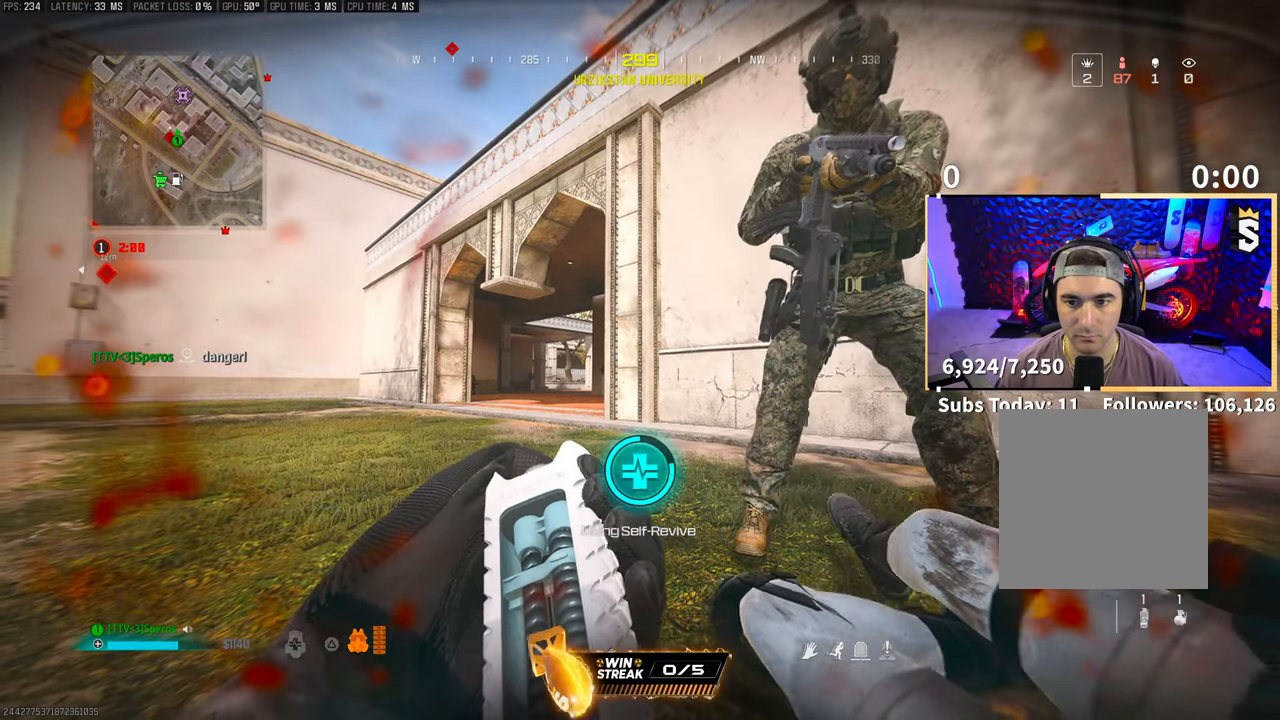
{"buttons": ["TRIANGLE"], "left_stick": "center", "right_stick": "center", "events": []}
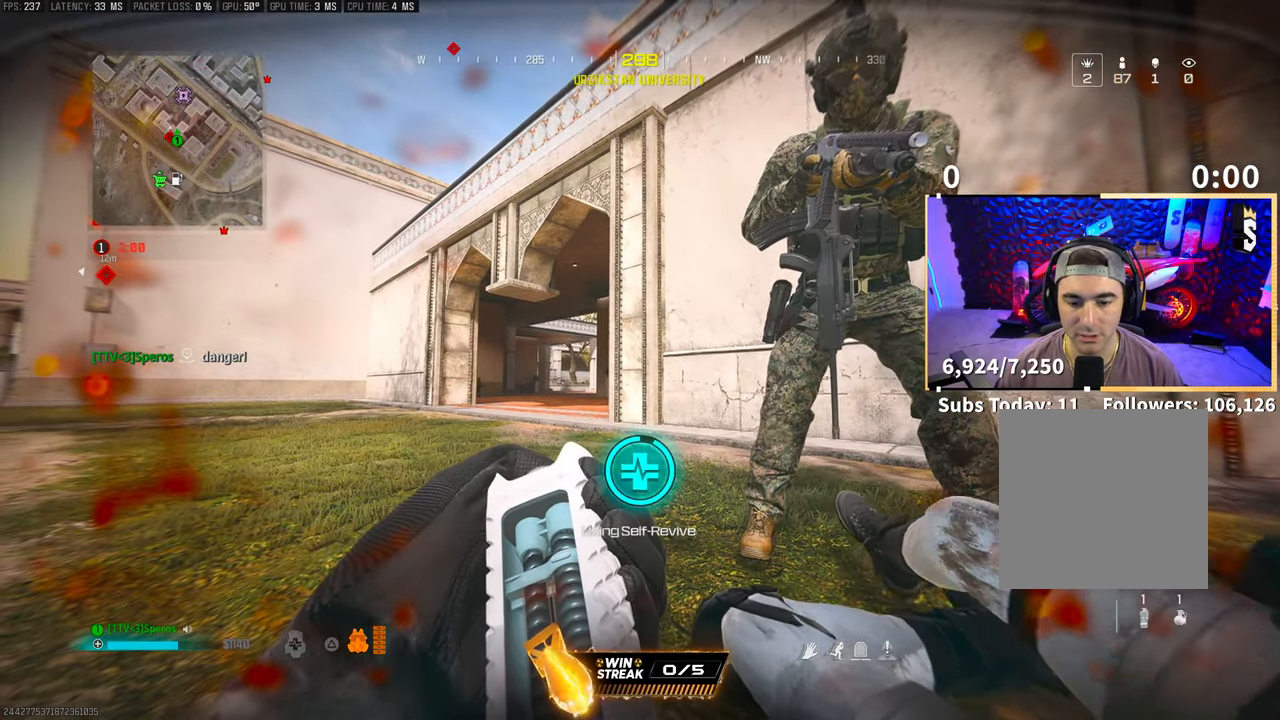
{"buttons": [], "left_stick": "up", "right_stick": "center", "events": [[433, "TRIANGLE", "up"], [500, "left_stick", "up"]]}
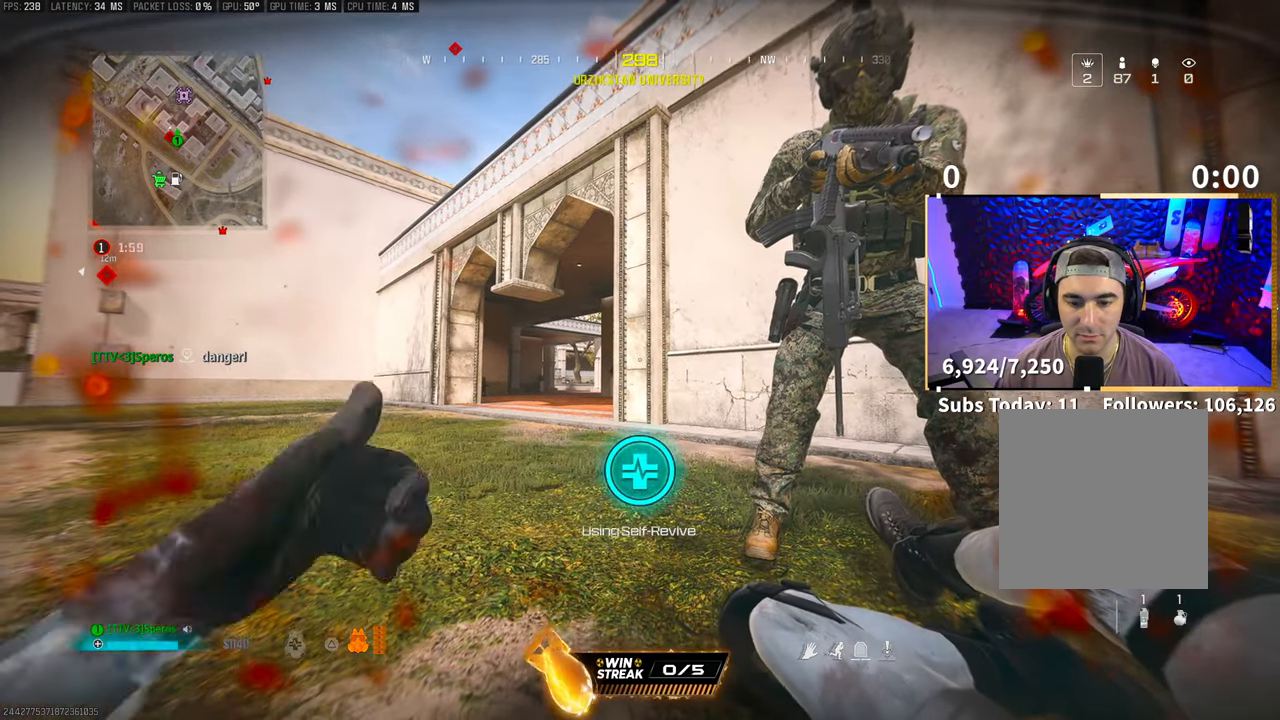
{"buttons": [], "left_stick": "up-left", "right_stick": "center", "events": [[150, "L3", "down"], [250, "right_stick", "down-right"], [350, "left_stick", "up-left"], [400, "right_stick", "center"], [483, "L3", "up"]]}
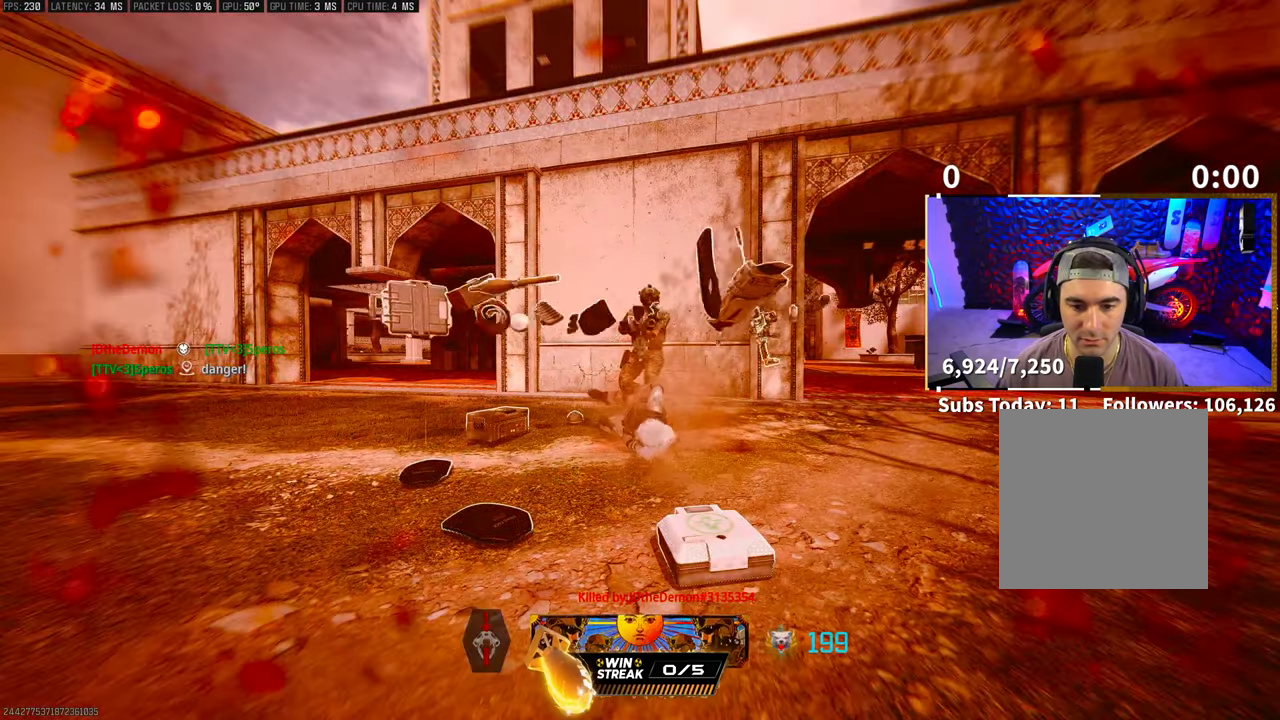
{"buttons": [], "left_stick": "center", "right_stick": "center", "events": [[150, "left_stick", "center"]]}
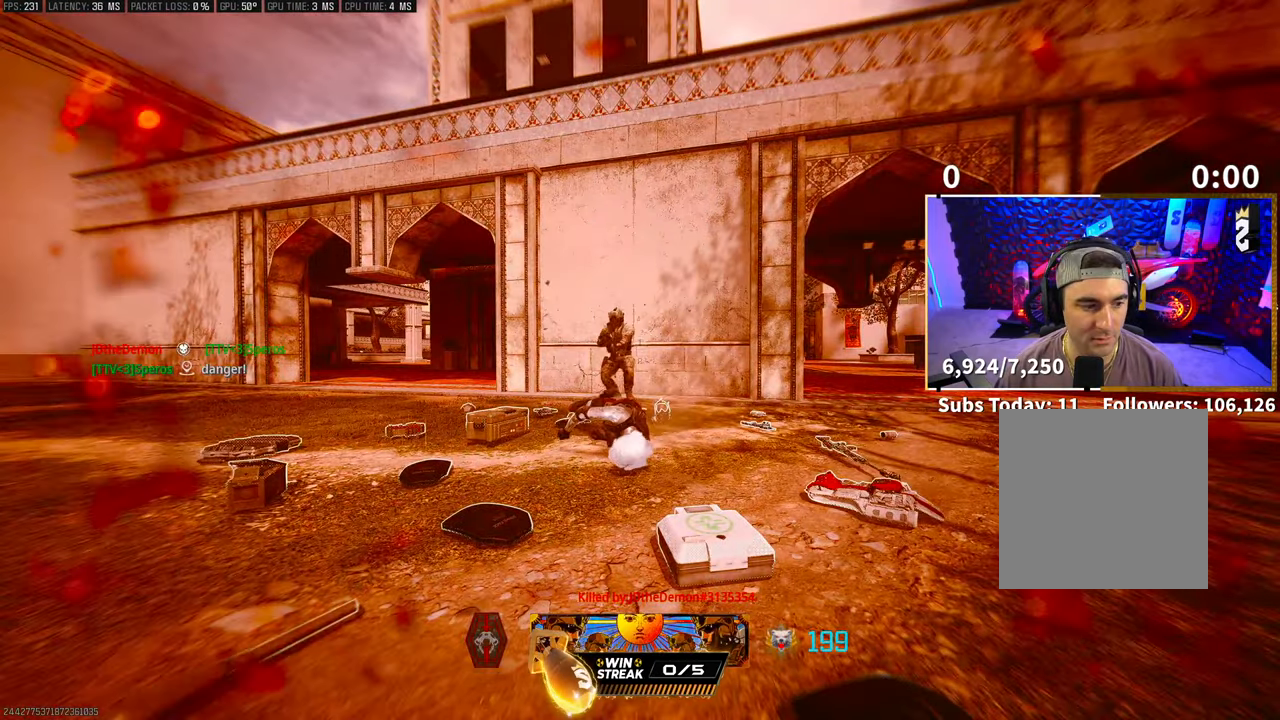
{"buttons": [], "left_stick": "up", "right_stick": "center", "events": [[333, "left_stick", "up"]]}
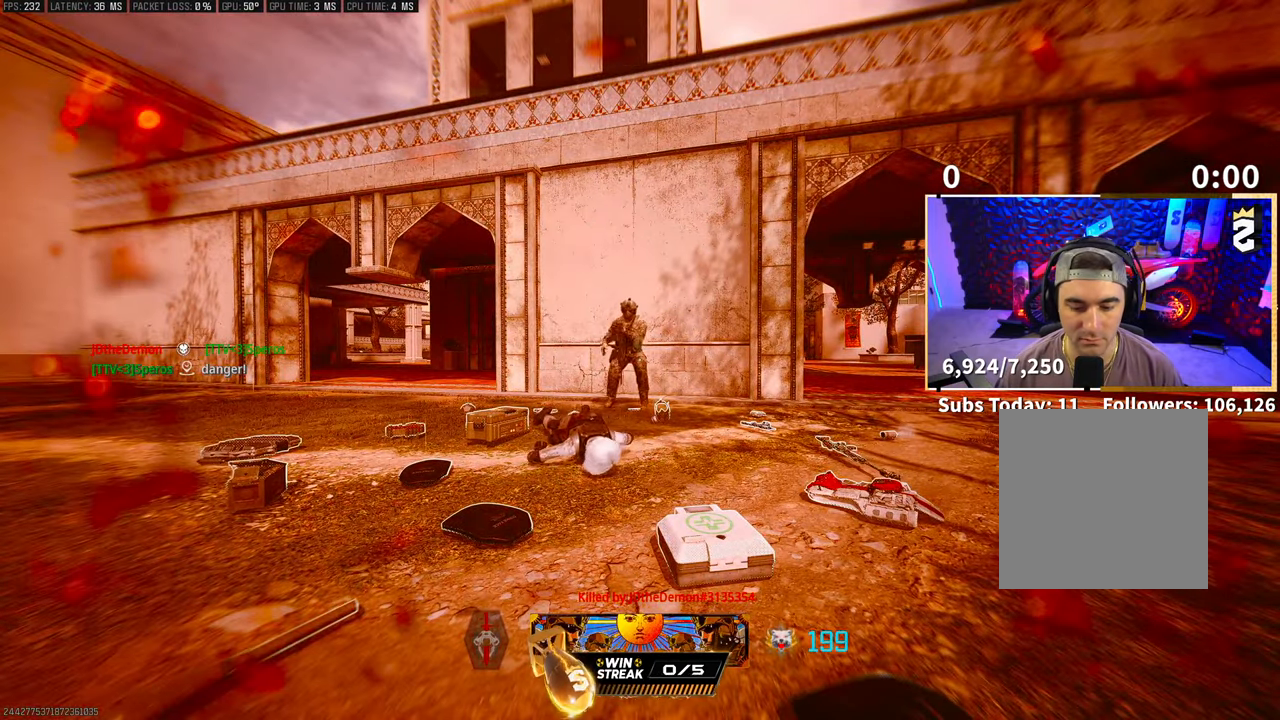
{"buttons": [], "left_stick": "center", "right_stick": "center", "events": [[150, "left_stick", "center"]]}
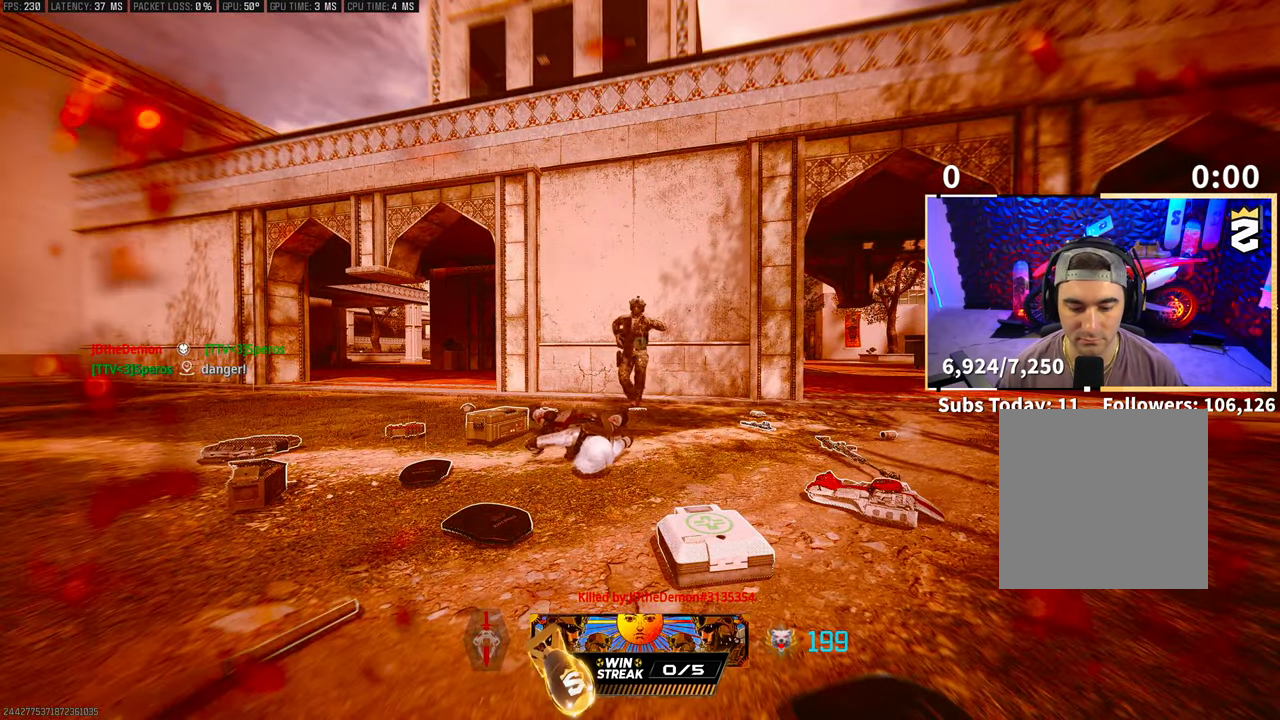
{"buttons": [], "left_stick": "up", "right_stick": "center", "events": [[433, "left_stick", "up"]]}
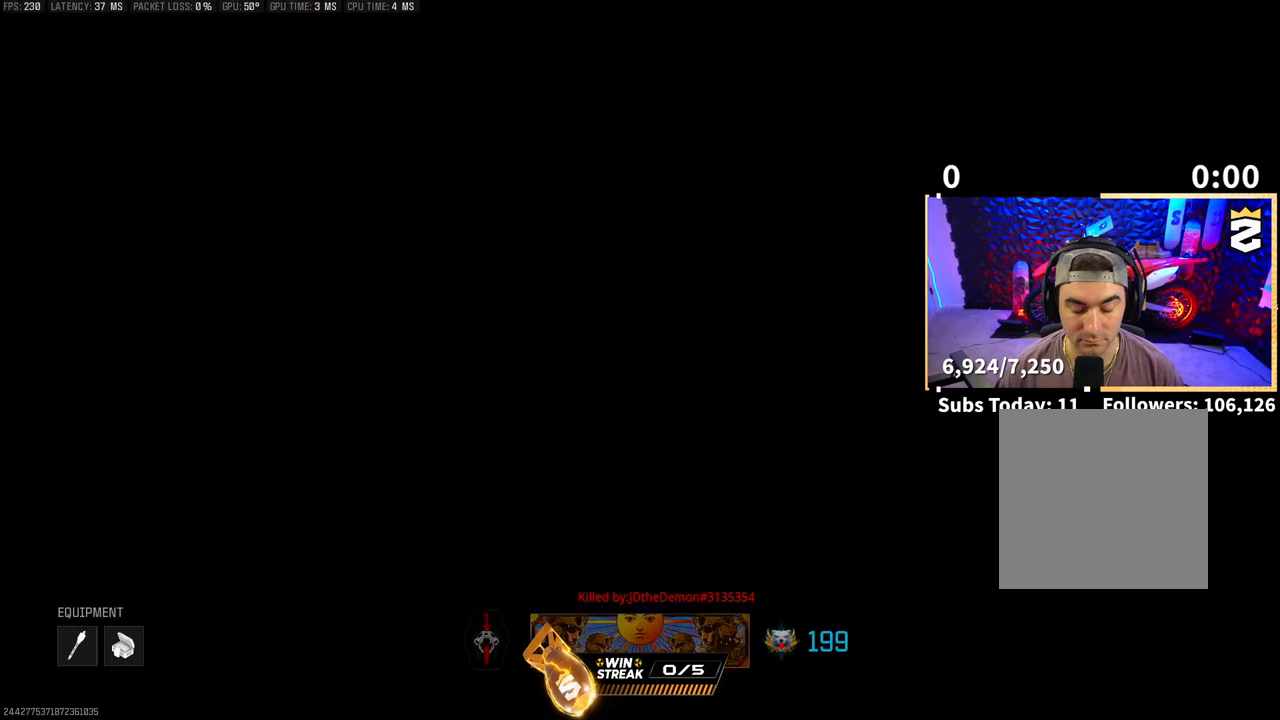
{"buttons": [], "left_stick": "up", "right_stick": "center", "events": [[133, "left_stick", "center"], [333, "left_stick", "up"]]}
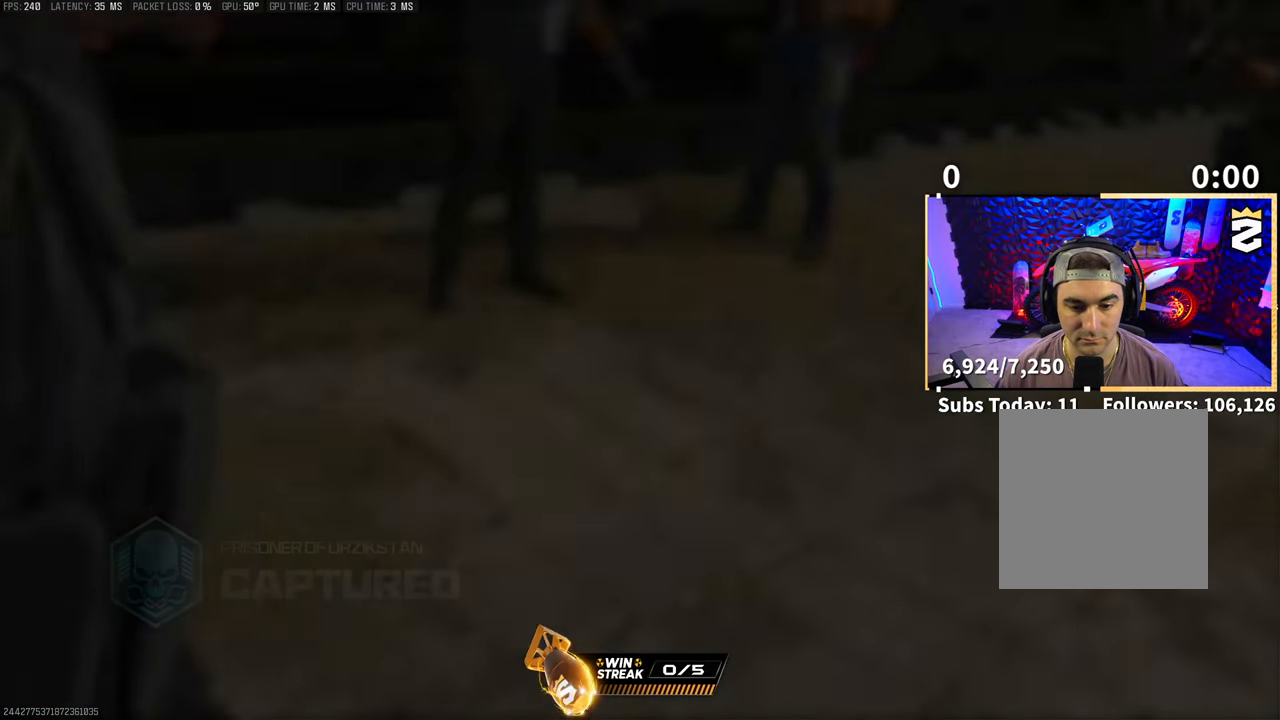
{"buttons": [], "left_stick": "up", "right_stick": "center", "events": [[150, "left_stick", "center"], [350, "SQUARE", "down"], [450, "SQUARE", "up"], [450, "left_stick", "up"]]}
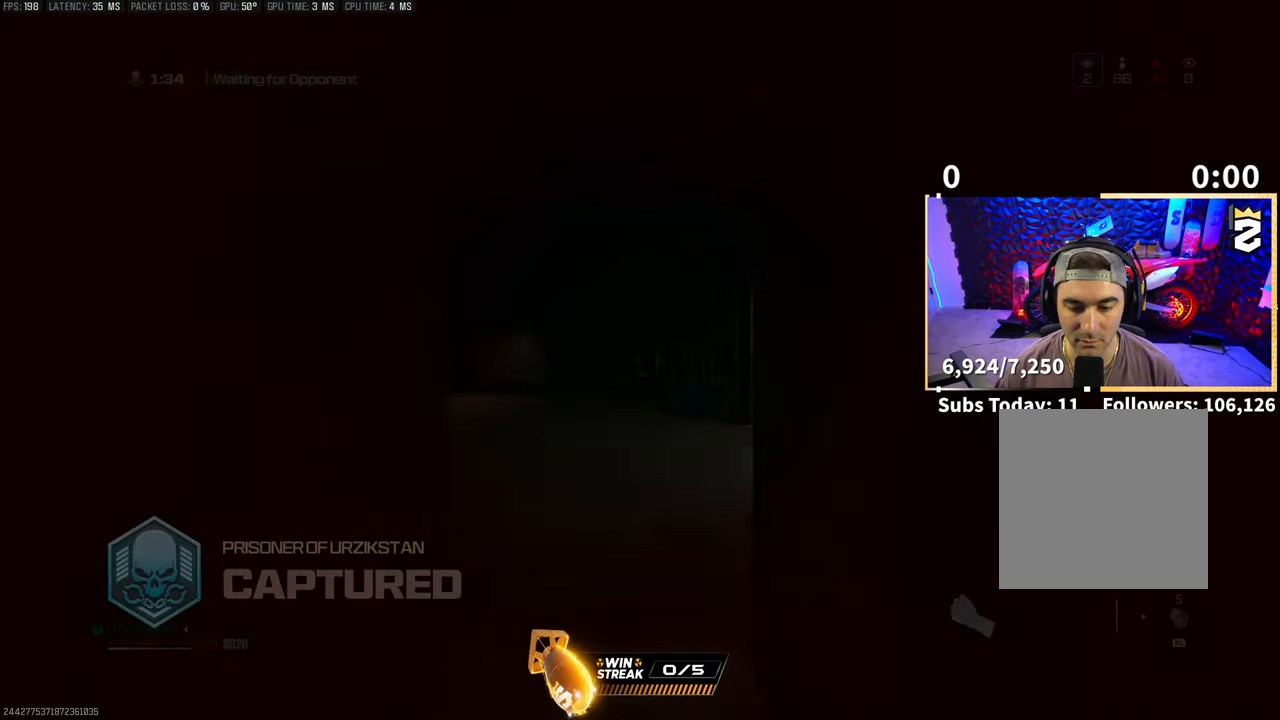
{"buttons": [], "left_stick": "up", "right_stick": "left", "events": [[33, "SQUARE", "down"], [133, "SQUARE", "up"], [200, "SQUARE", "down"], [200, "left_stick", "center"], [300, "SQUARE", "up"], [350, "left_stick", "up"], [500, "right_stick", "left"]]}
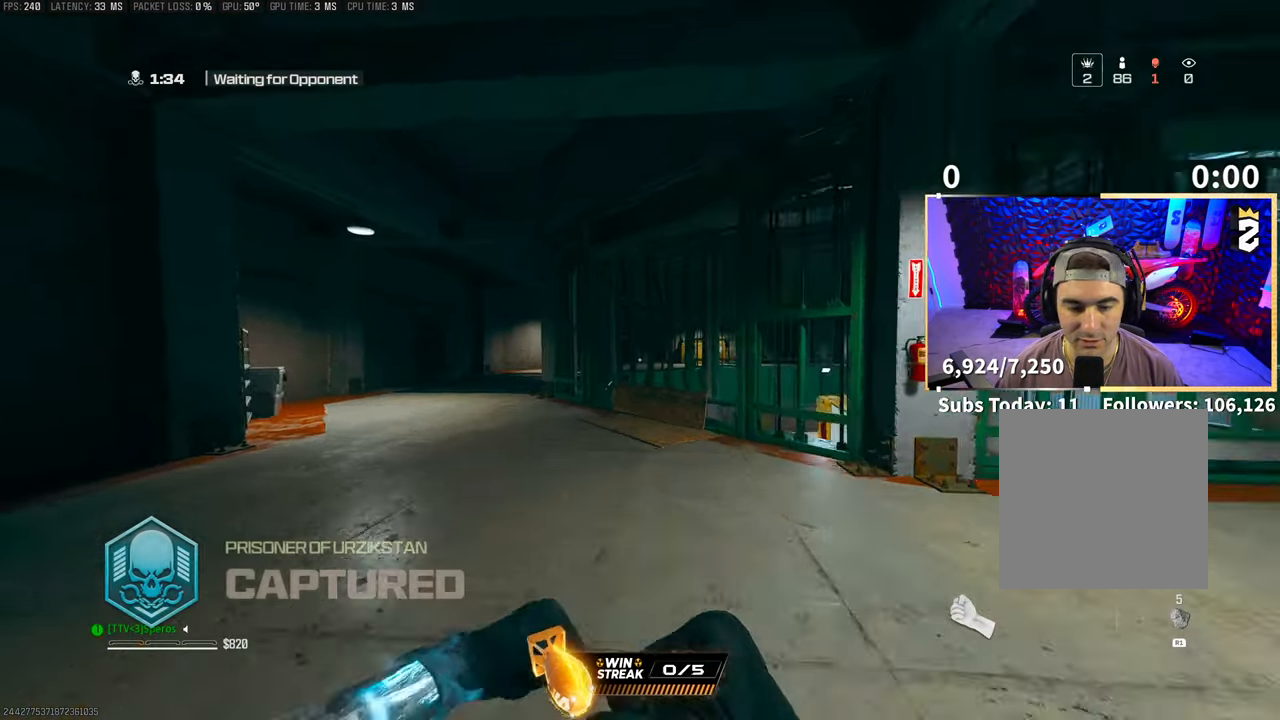
{"buttons": ["CROSS"], "left_stick": "up", "right_stick": "center", "events": [[83, "L3", "down"], [133, "right_stick", "center"], [200, "L3", "up"], [500, "CROSS", "down"]]}
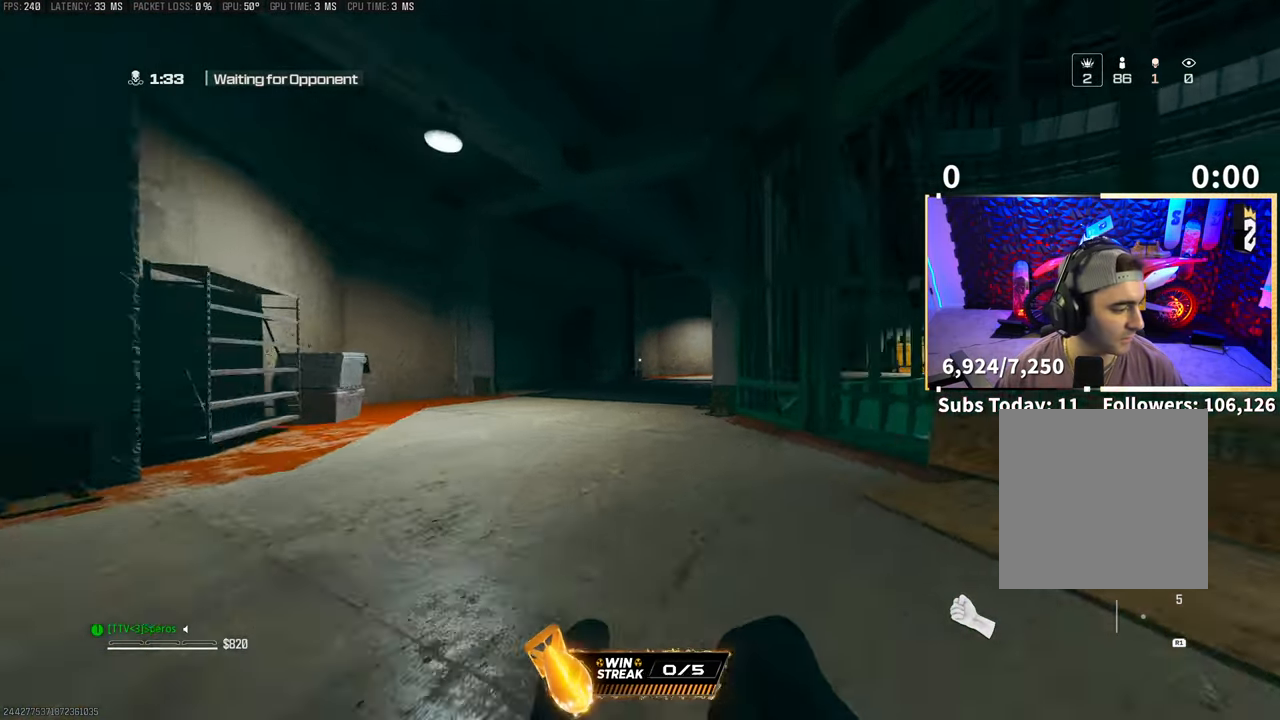
{"buttons": [], "left_stick": "up", "right_stick": "center", "events": [[150, "CROSS", "up"], [333, "L3", "down"], [450, "L3", "up"]]}
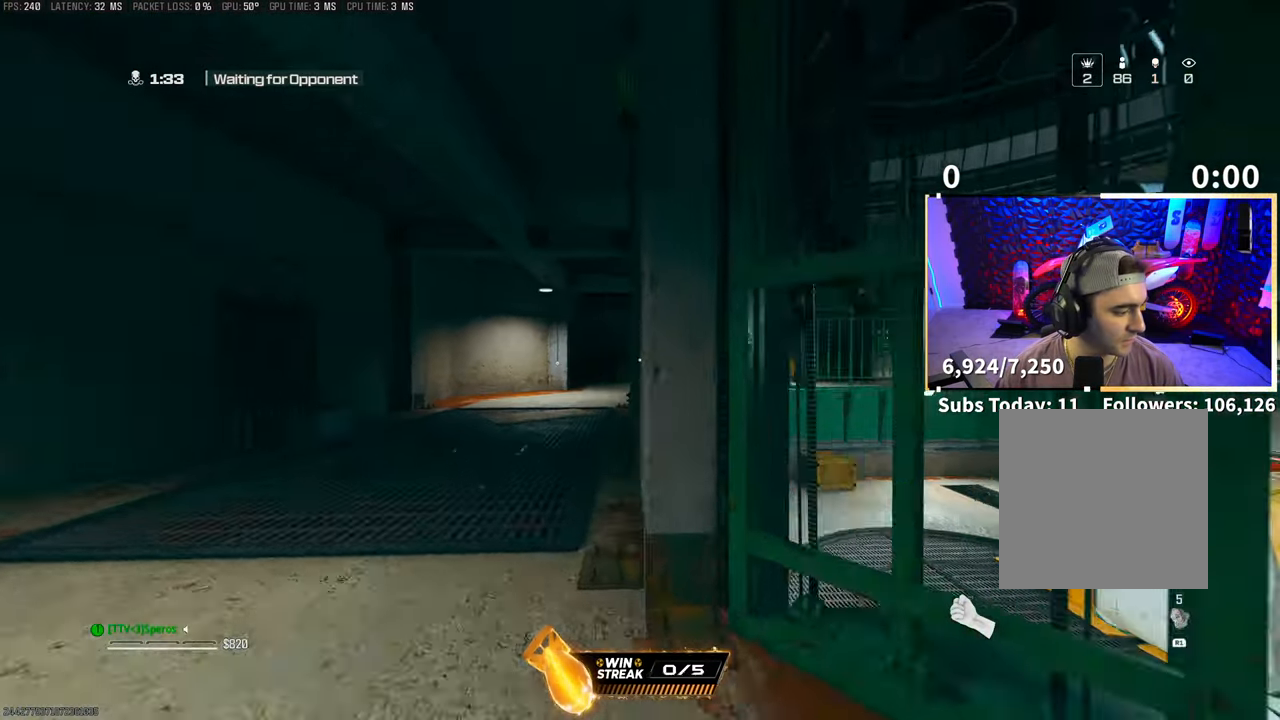
{"buttons": [], "left_stick": "up", "right_stick": "left", "events": [[33, "right_stick", "right"], [83, "right_stick", "up-right"], [100, "CROSS", "down"], [100, "R2", "down"], [250, "CROSS", "up"], [250, "R2", "up"], [333, "right_stick", "center"], [483, "right_stick", "left"]]}
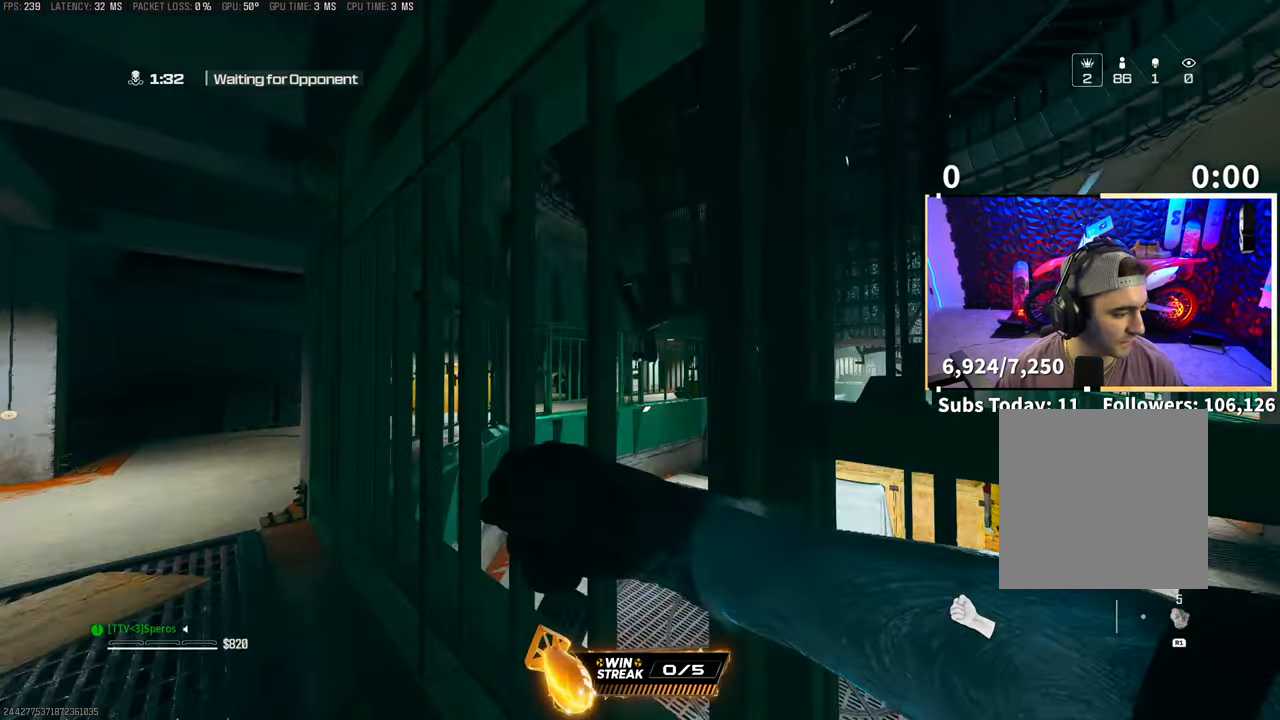
{"buttons": [], "left_stick": "up-left", "right_stick": "center", "events": [[33, "left_stick", "up-left"], [150, "right_stick", "center"]]}
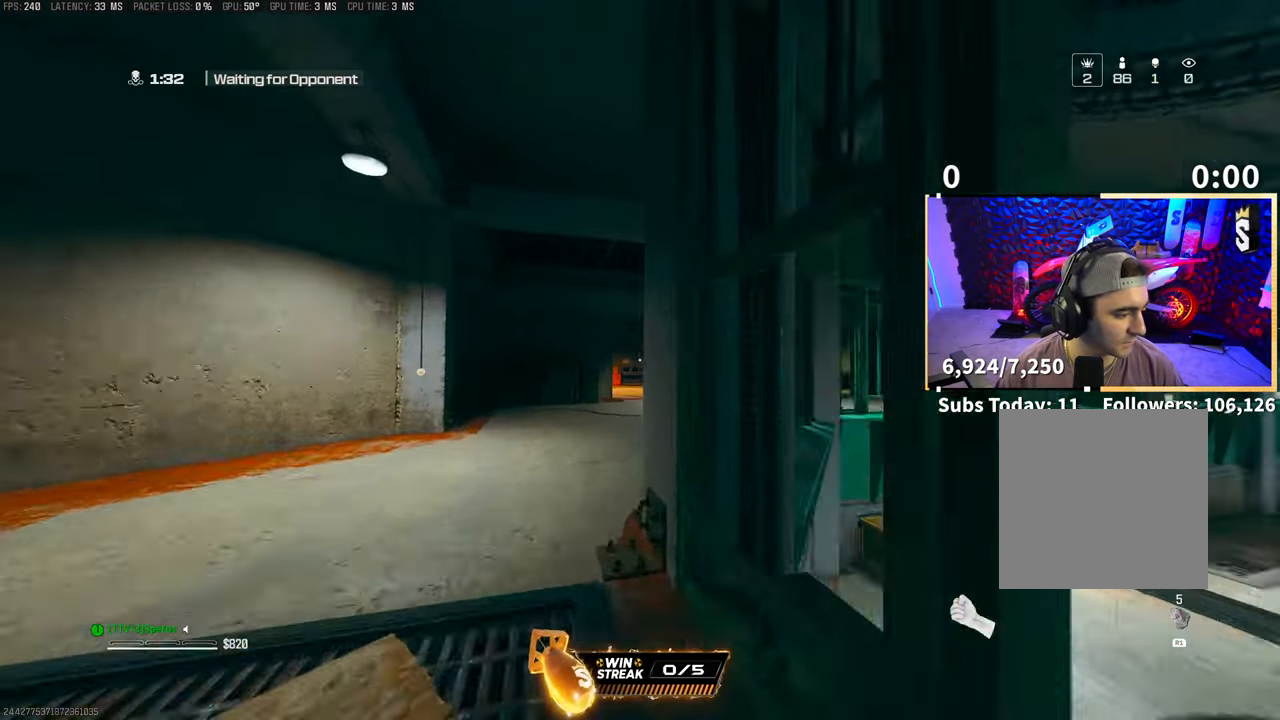
{"buttons": [], "left_stick": "up", "right_stick": "center", "events": [[50, "left_stick", "up"], [83, "CROSS", "down"], [100, "L2", "down"], [150, "right_stick", "right"], [250, "CROSS", "up"], [250, "L2", "up"], [350, "right_stick", "center"]]}